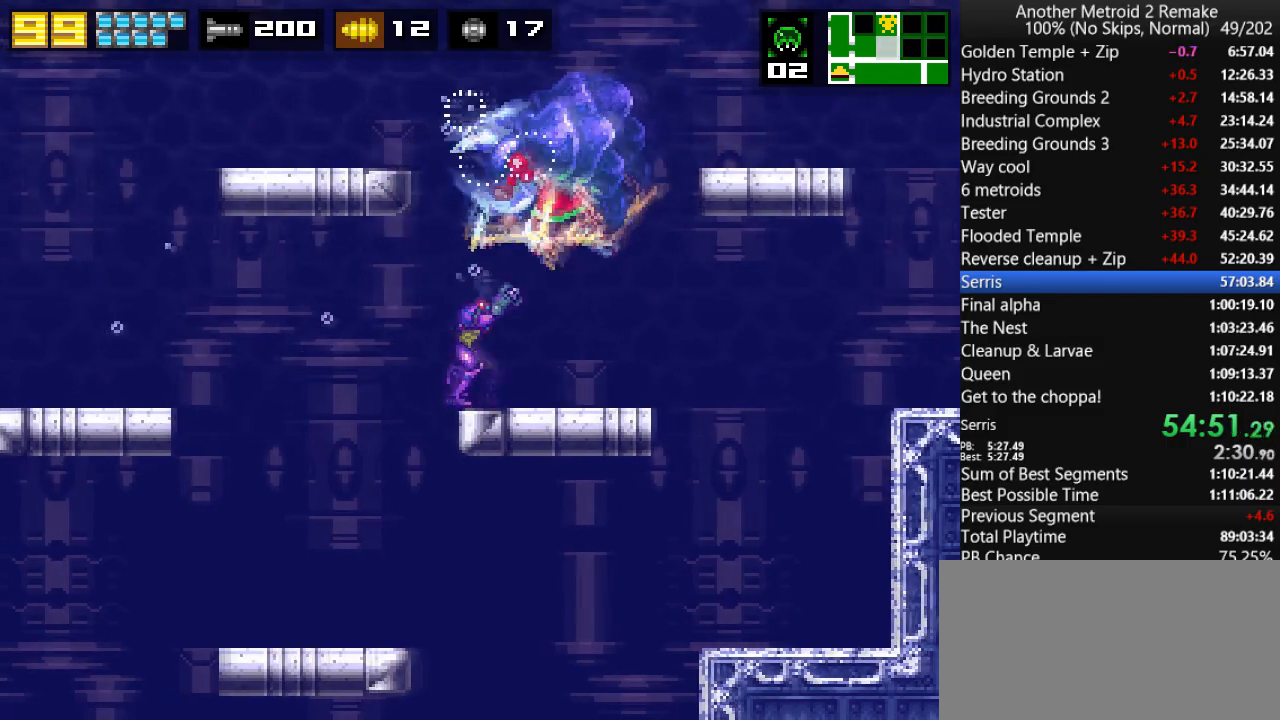
Gameplay with keyboard; each line is a JSON object with the keys held at the frame after it. "events" lists presses ("down") and releases ("up") of "aim", "aimlock", "down", "fire", "hold", "jump", "left", "morph", "return", "right", "toggle" and "up" between this image and that frame as [ms after this image, input, new state], when the widget could be followed in between. No other keys are recorded. Mouse input is not recorded. Key names are as the overlay labels them; some are game actions (e.g. jump) rather than physical keys.
{"keys": ["fire", "up"], "events": [[116, "fire", "down"], [150, "right", "up"], [216, "fire", "up"], [283, "toggle", "up"], [450, "fire", "down"]]}
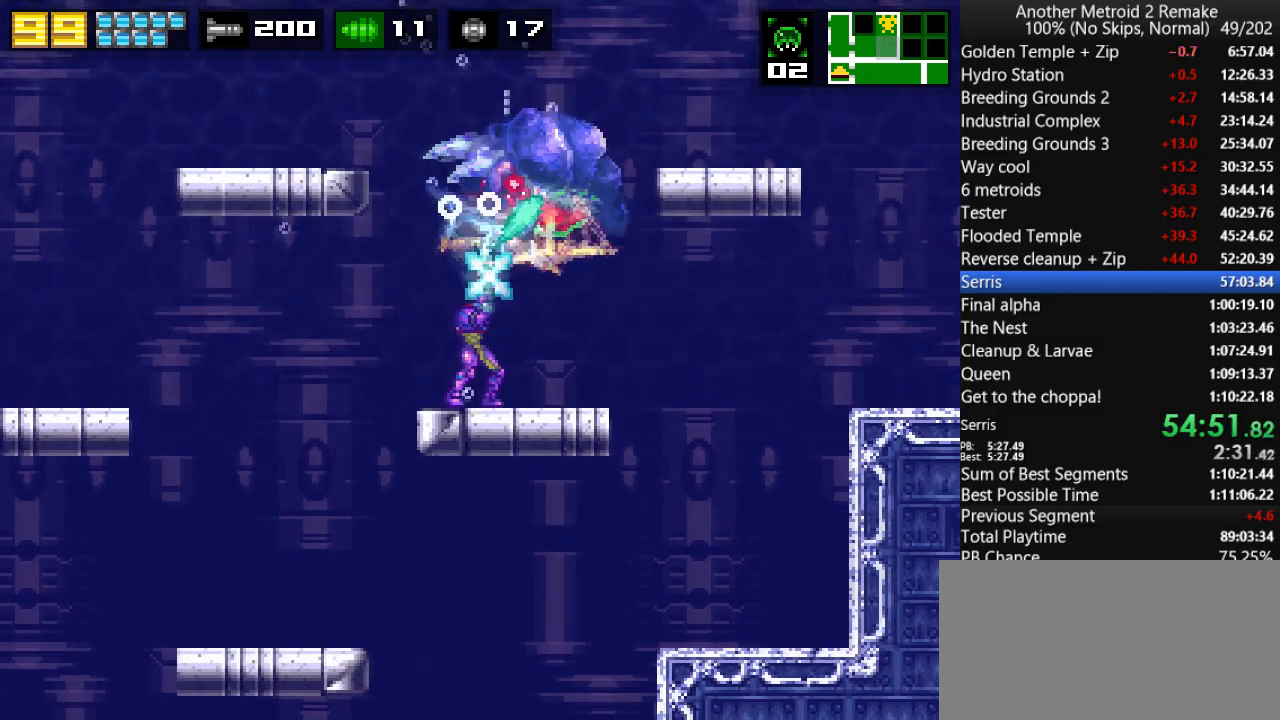
{"keys": ["left", "toggle"], "events": [[50, "fire", "up"], [50, "toggle", "down"], [83, "right", "down"], [233, "fire", "down"], [333, "fire", "up"], [366, "morph", "down"], [400, "right", "up"], [433, "left", "down"], [433, "up", "up"], [466, "morph", "up"]]}
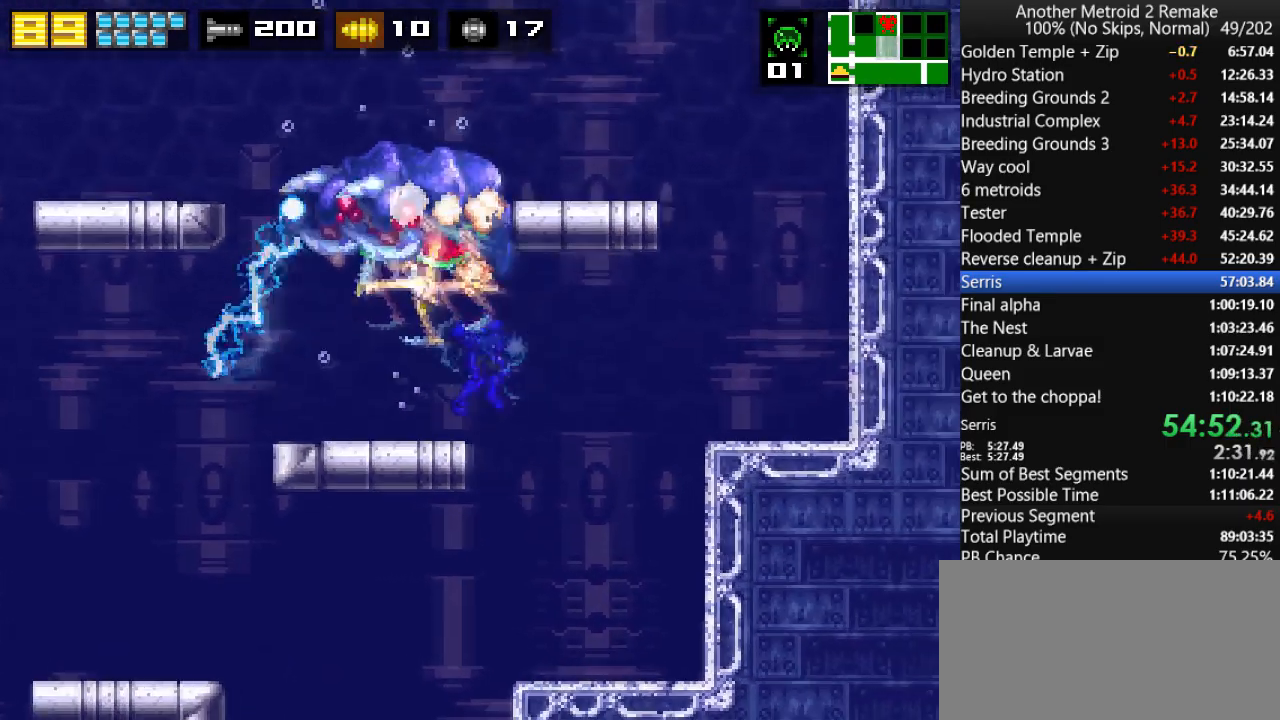
{"keys": ["toggle", "up"], "events": [[166, "up", "down"], [366, "left", "up"], [400, "fire", "down"], [466, "fire", "up"]]}
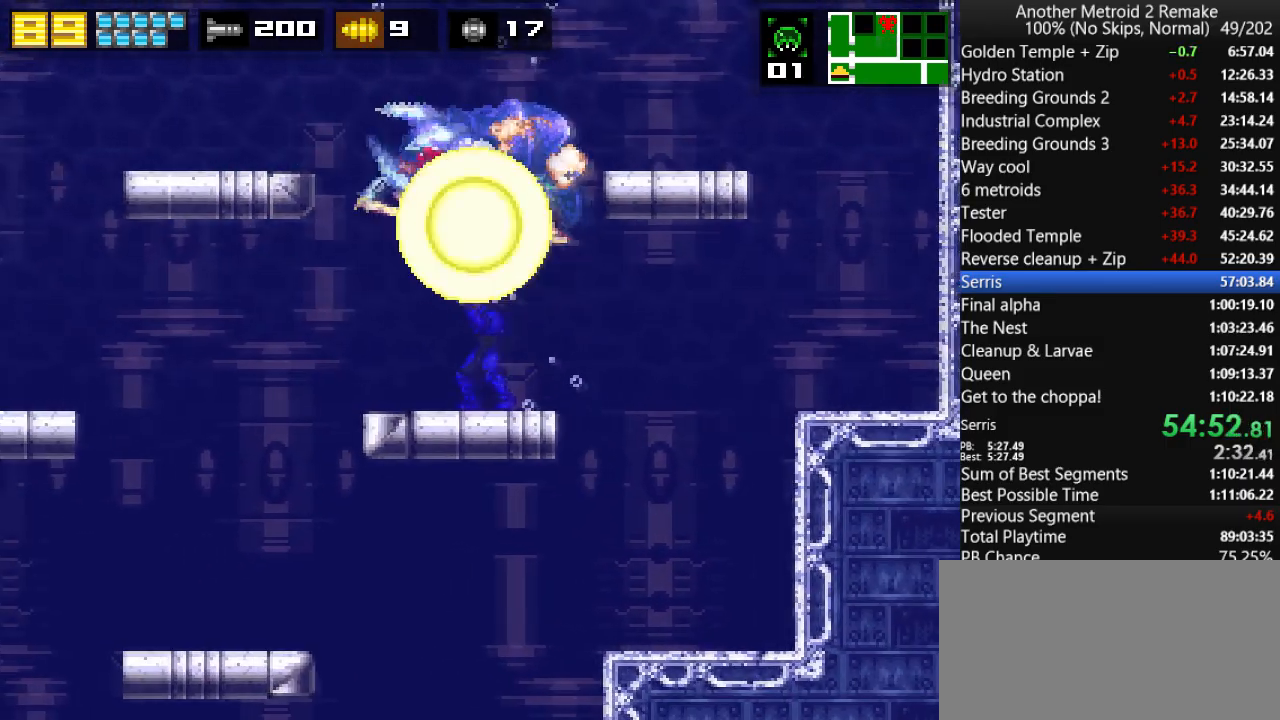
{"keys": ["toggle", "up"], "events": [[150, "toggle", "up"], [283, "fire", "down"], [350, "fire", "up"], [350, "toggle", "down"]]}
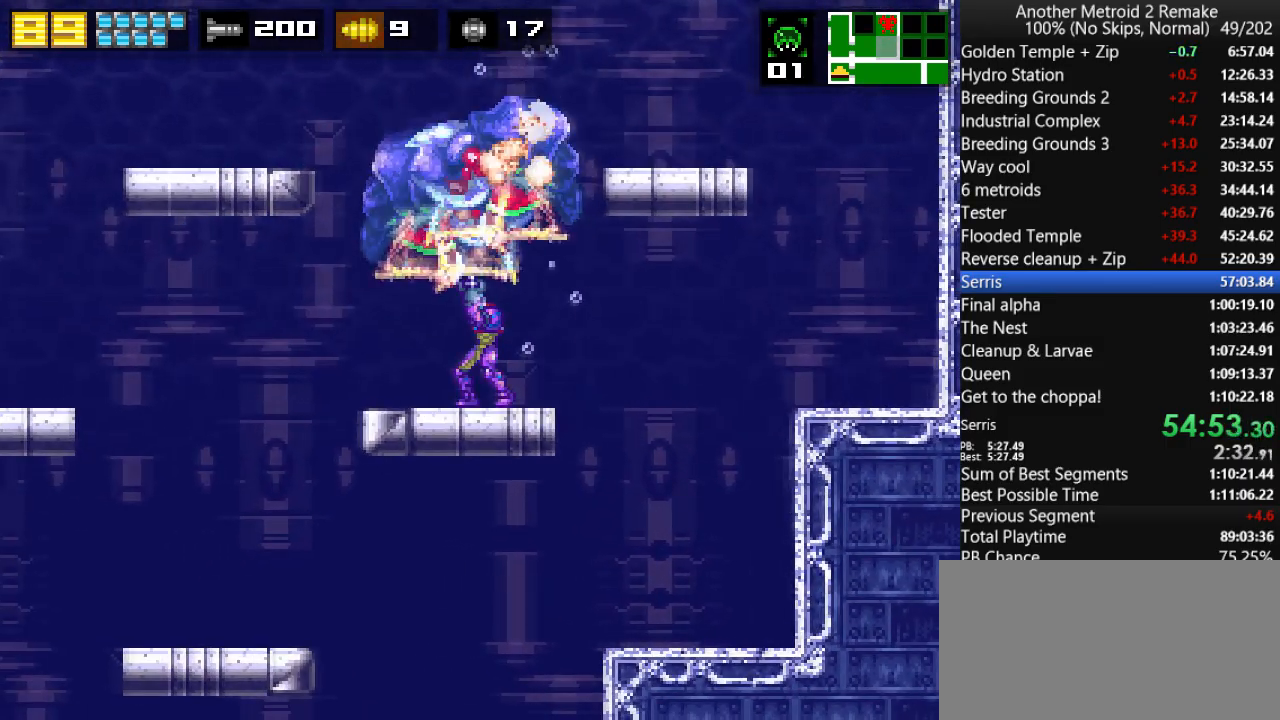
{"keys": ["fire"], "events": [[16, "left", "down"], [83, "fire", "down"], [83, "left", "up"], [183, "fire", "up"], [316, "toggle", "up"], [316, "up", "up"], [466, "fire", "down"]]}
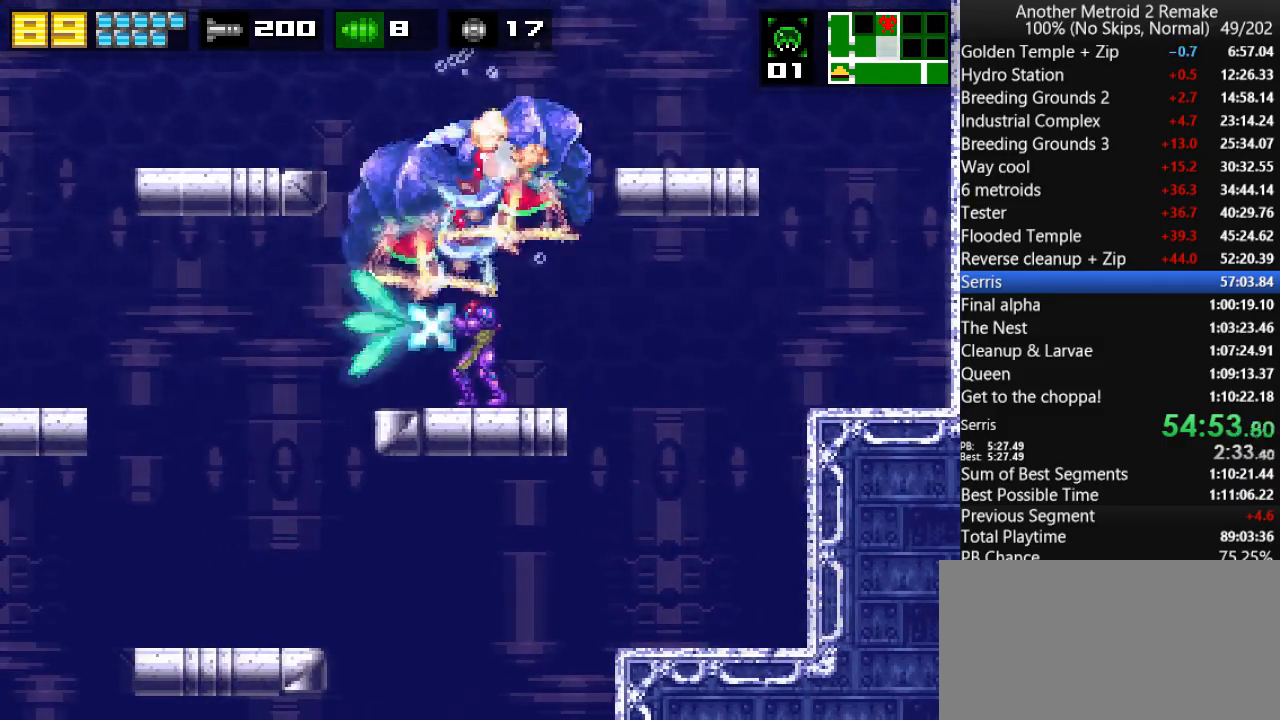
{"keys": ["left", "morph", "toggle"], "events": [[33, "fire", "up"], [66, "toggle", "down"], [333, "fire", "down"], [400, "left", "down"], [433, "fire", "up"], [433, "morph", "down"]]}
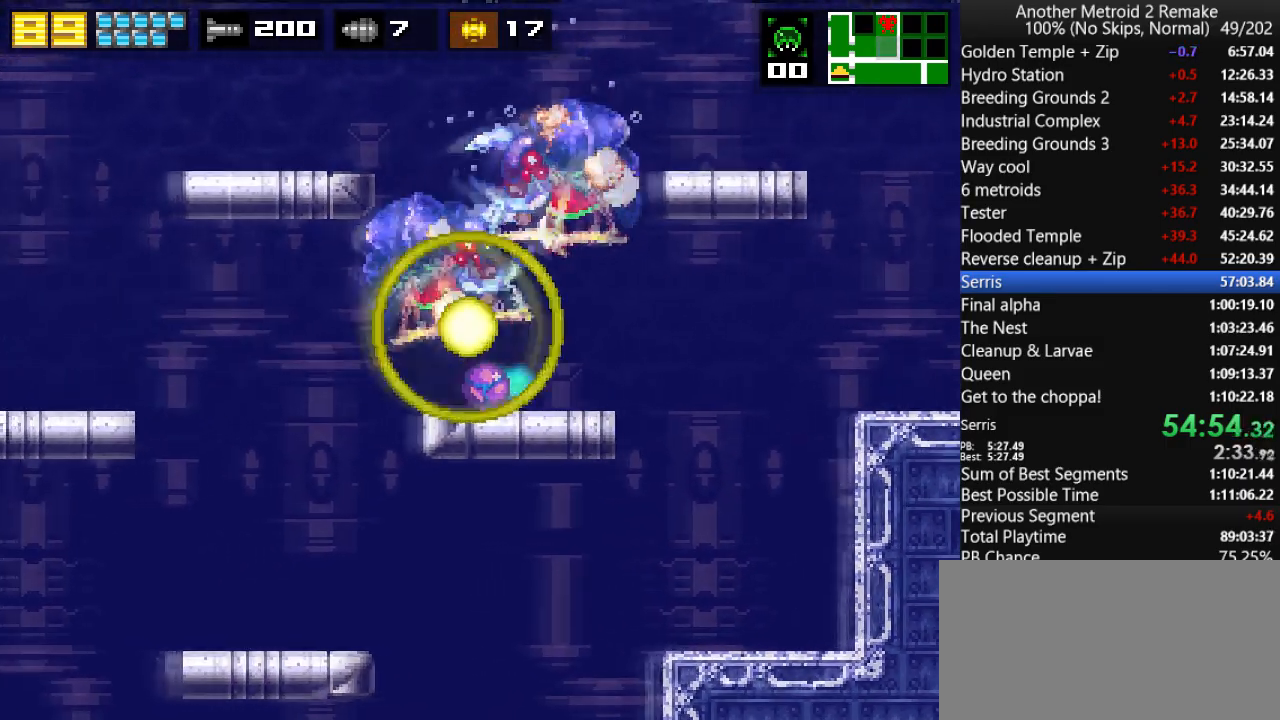
{"keys": ["right"], "events": [[100, "morph", "up"], [200, "toggle", "up"], [233, "right", "down"], [266, "left", "up"]]}
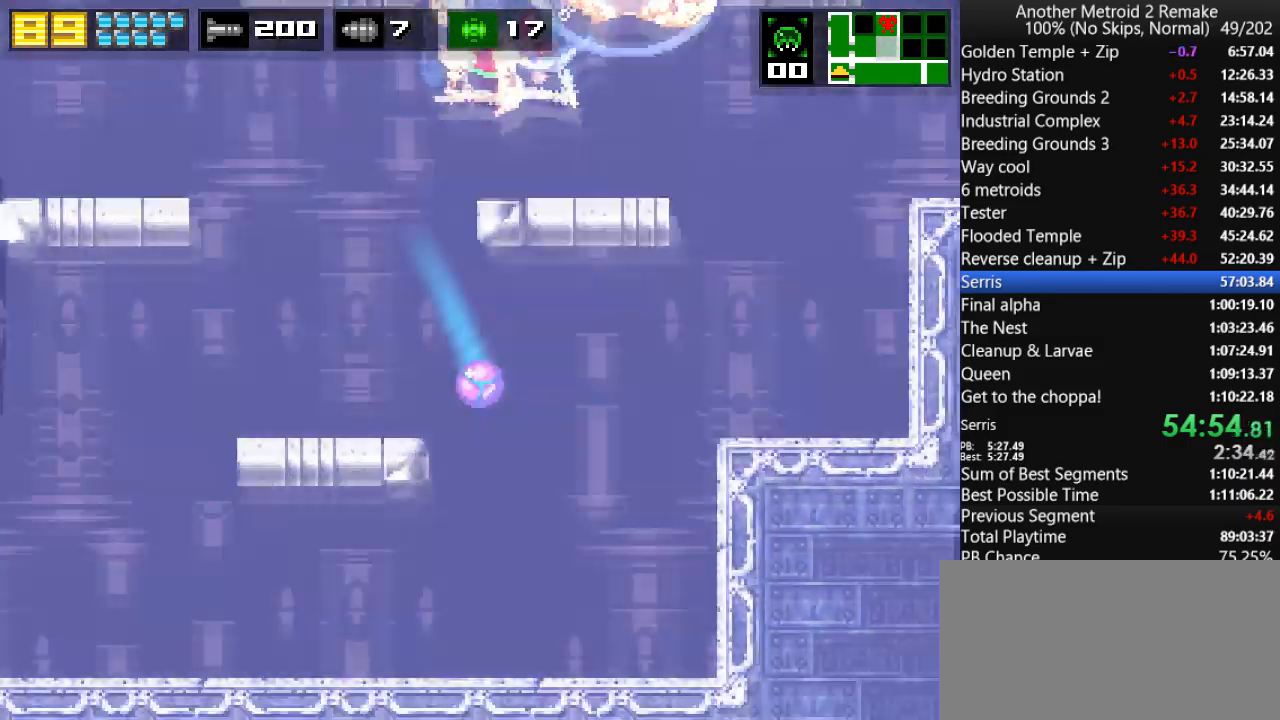
{"keys": ["left"], "events": [[83, "left", "down"], [83, "right", "up"], [283, "up", "down"], [350, "up", "up"]]}
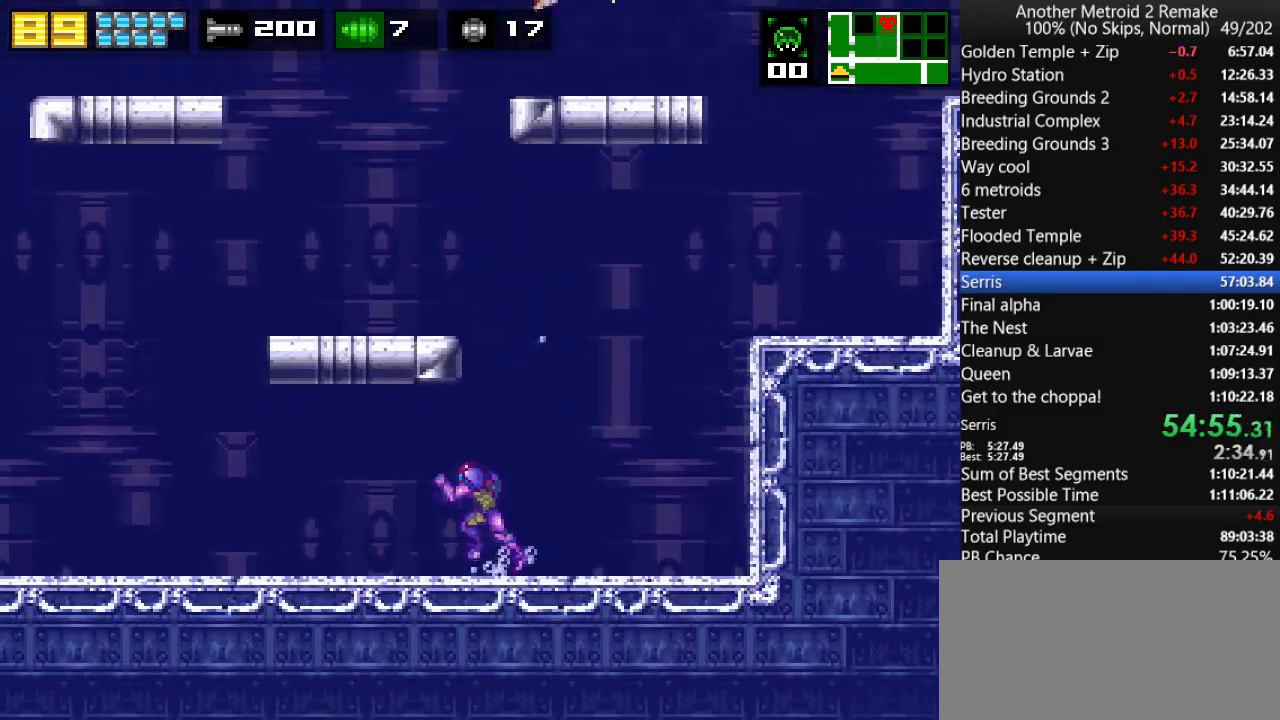
{"keys": ["left"], "events": [[333, "hold", "down"], [366, "hold", "up"], [433, "hold", "down"], [500, "hold", "up"]]}
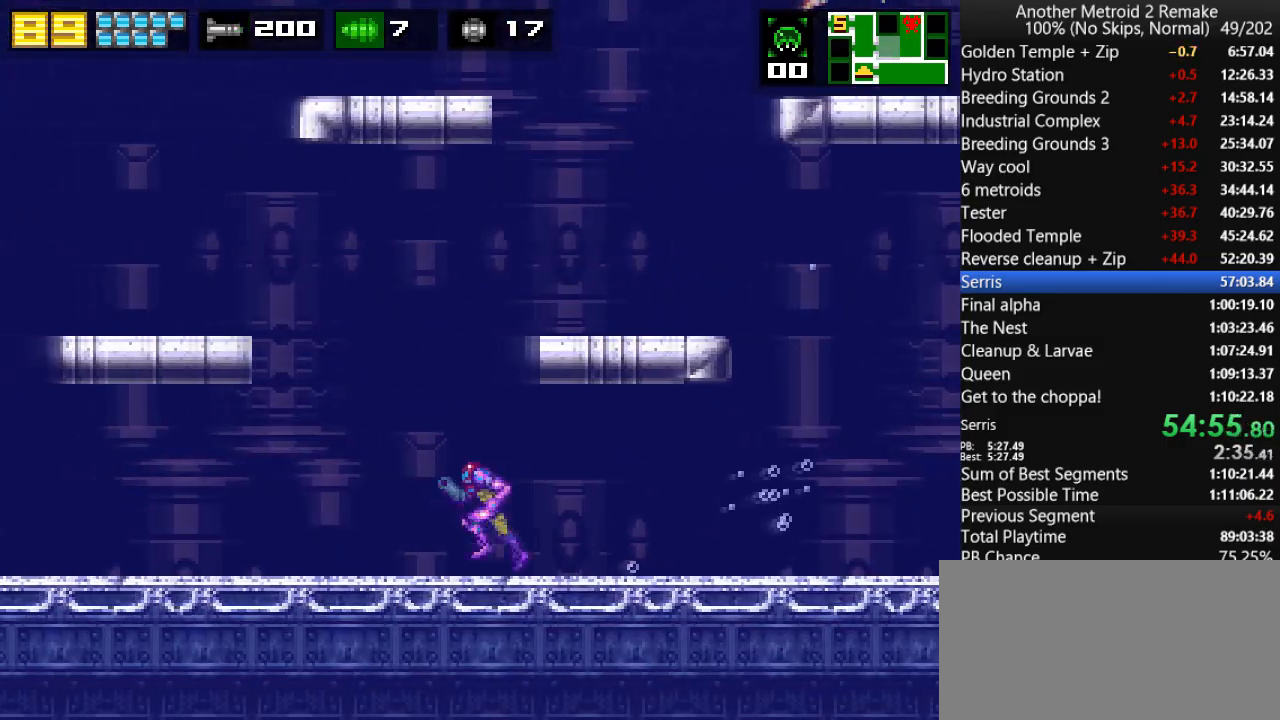
{"keys": ["hold", "left"], "events": [[66, "hold", "down"], [133, "hold", "up"], [166, "hold", "down"], [266, "hold", "up"], [366, "hold", "down"]]}
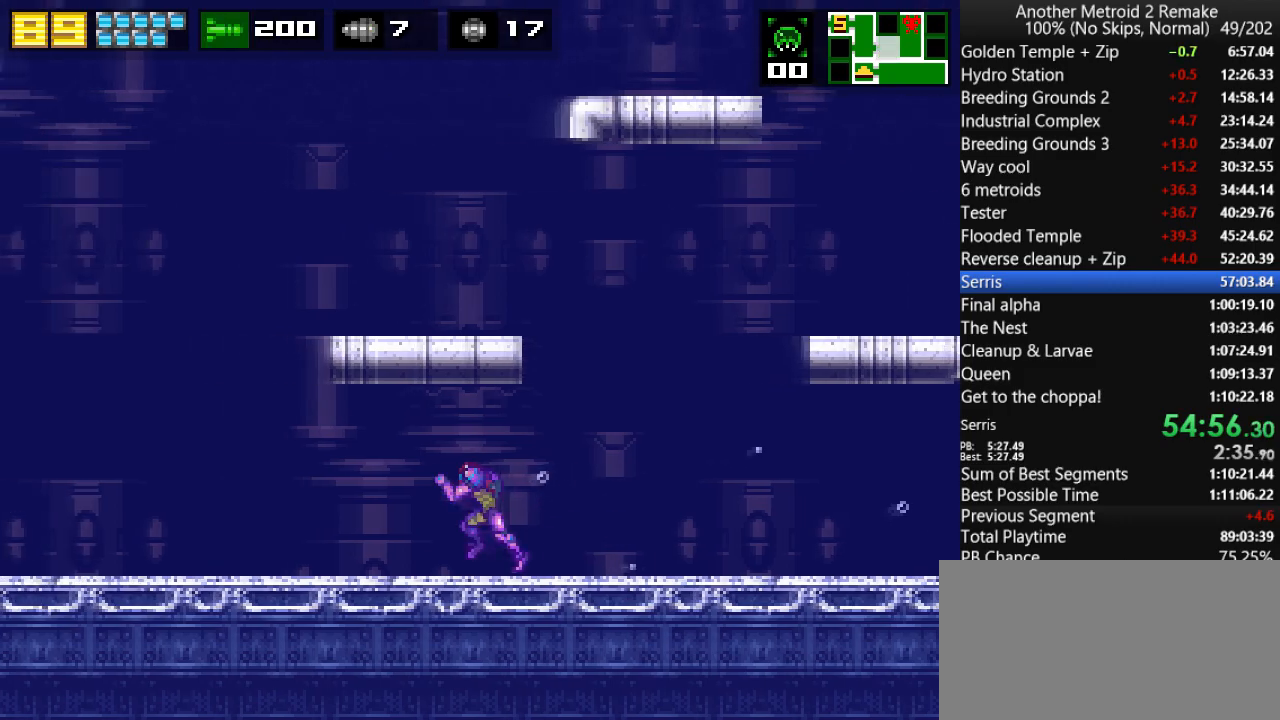
{"keys": ["left", "up"], "events": [[16, "hold", "up"], [50, "fire", "down"], [150, "fire", "up"], [383, "up", "down"]]}
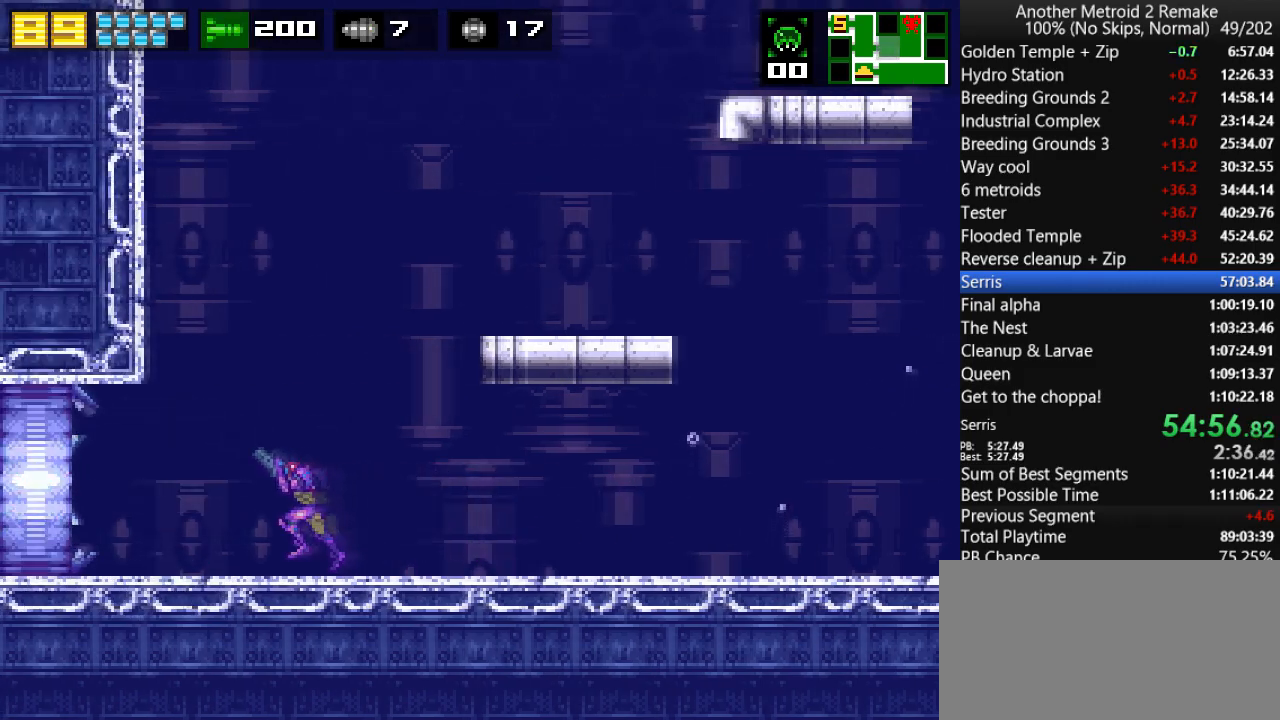
{"keys": ["left", "up"], "events": []}
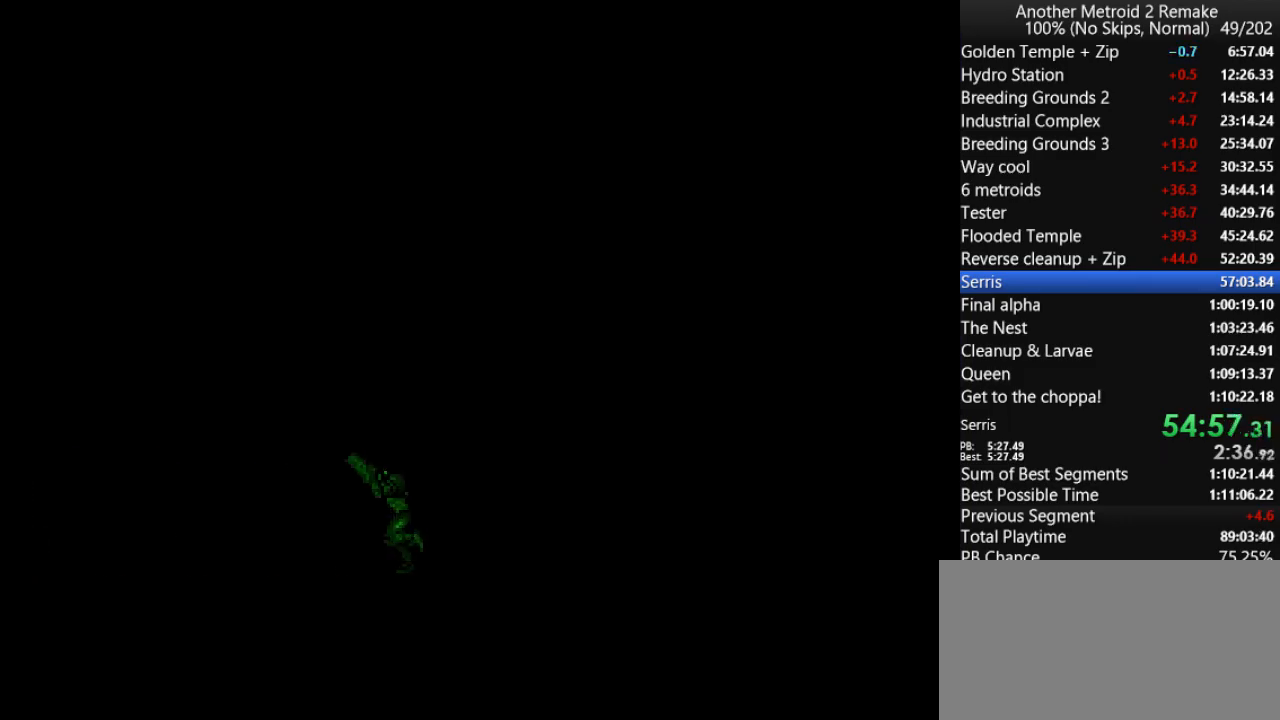
{"keys": ["fire", "left"], "events": [[66, "up", "up"], [500, "fire", "down"]]}
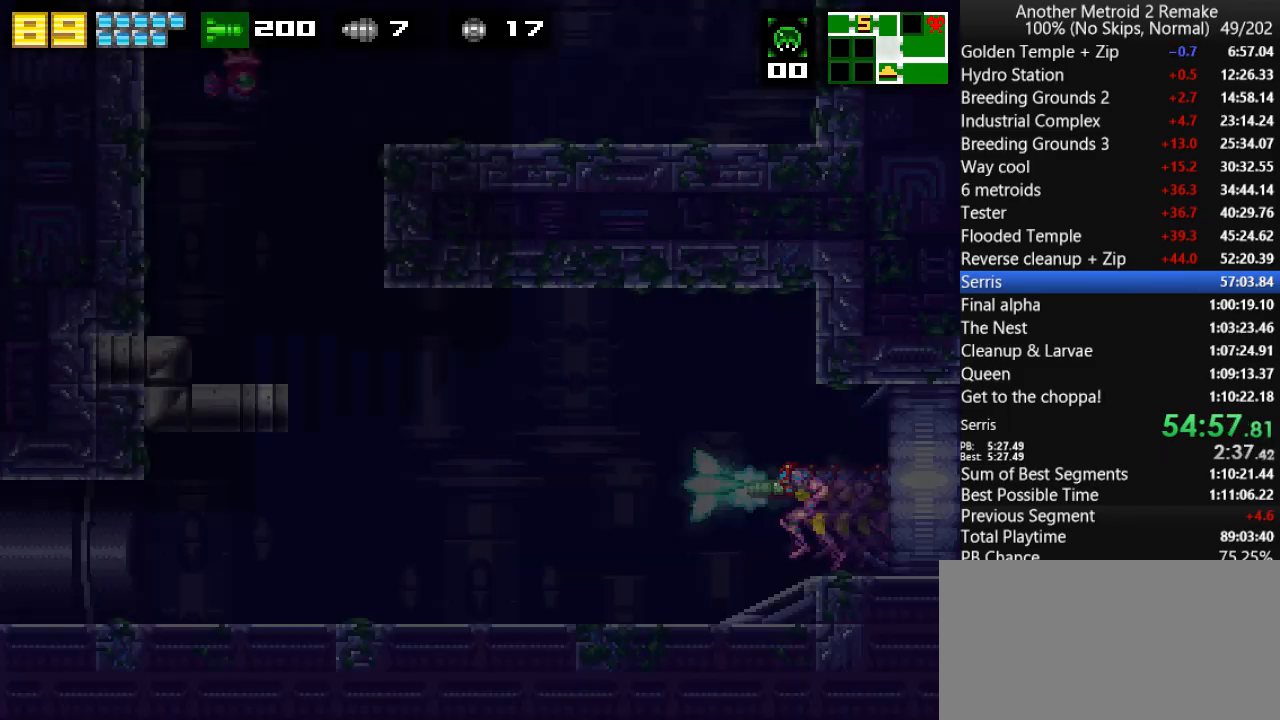
{"keys": ["fire", "left"], "events": [[66, "fire", "up"], [233, "fire", "down"], [316, "fire", "up"], [483, "fire", "down"]]}
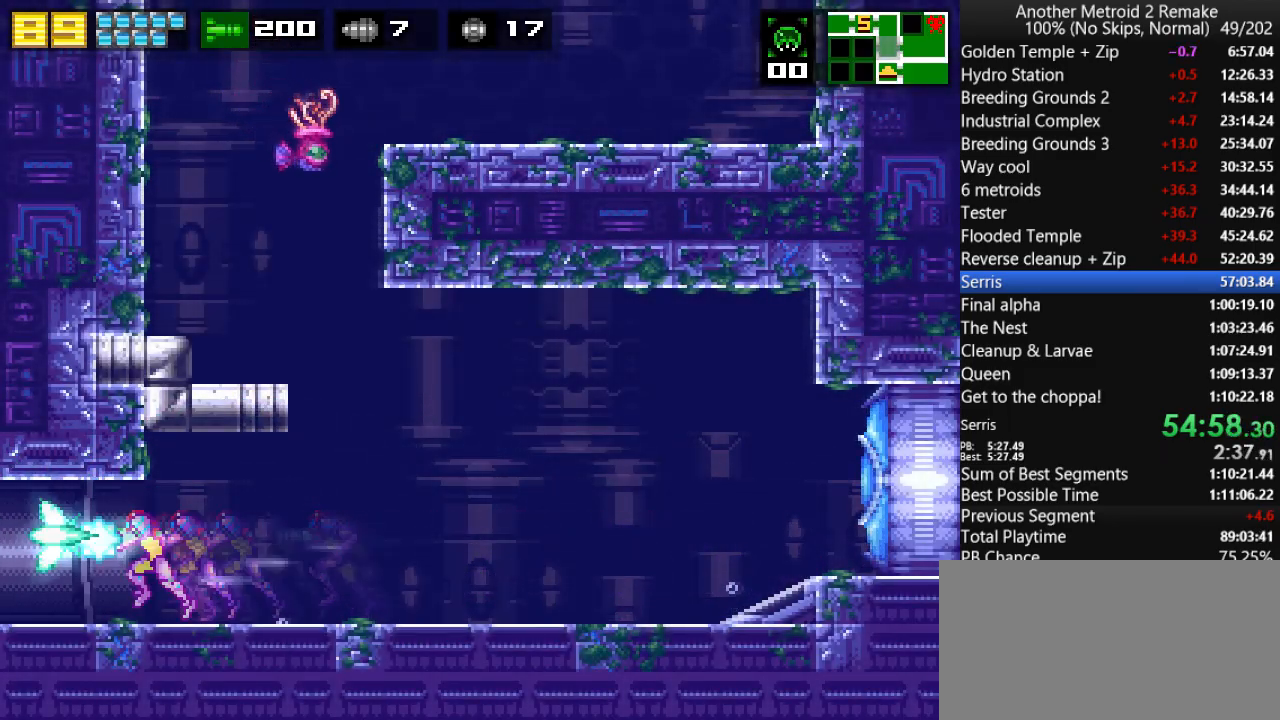
{"keys": ["left"], "events": [[50, "fire", "up"]]}
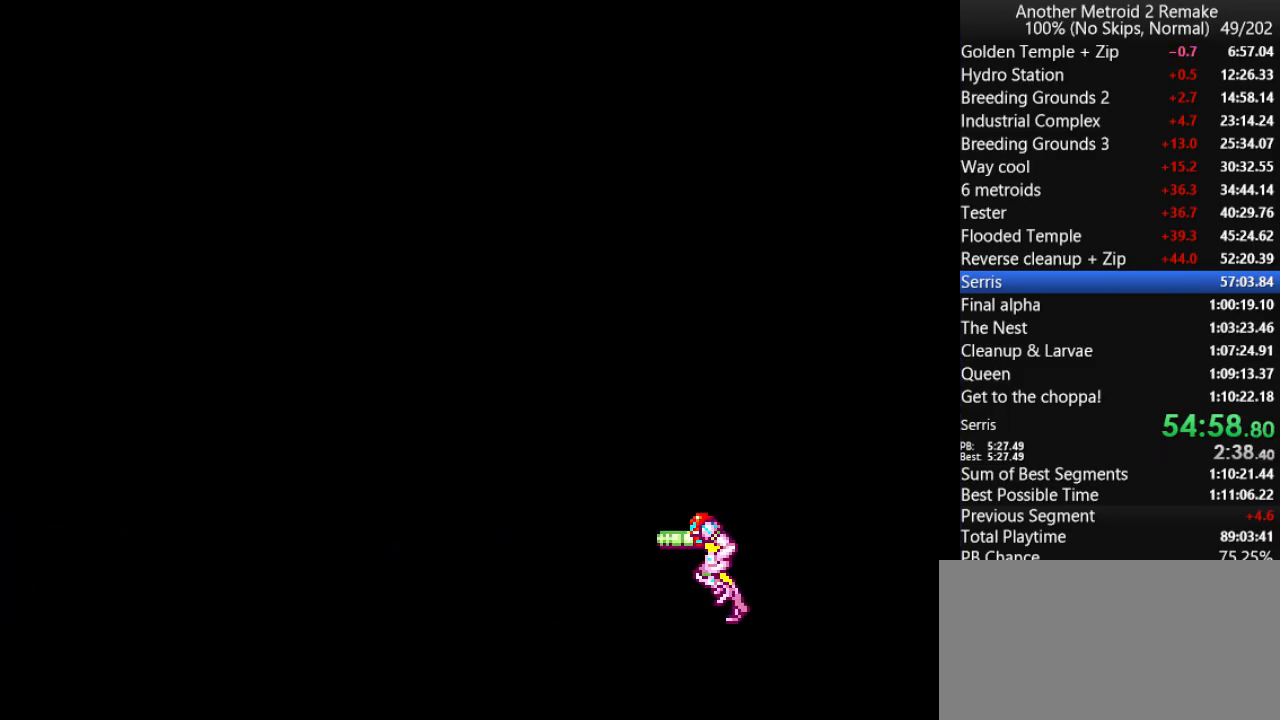
{"keys": ["left"], "events": [[400, "fire", "down"], [466, "fire", "up"]]}
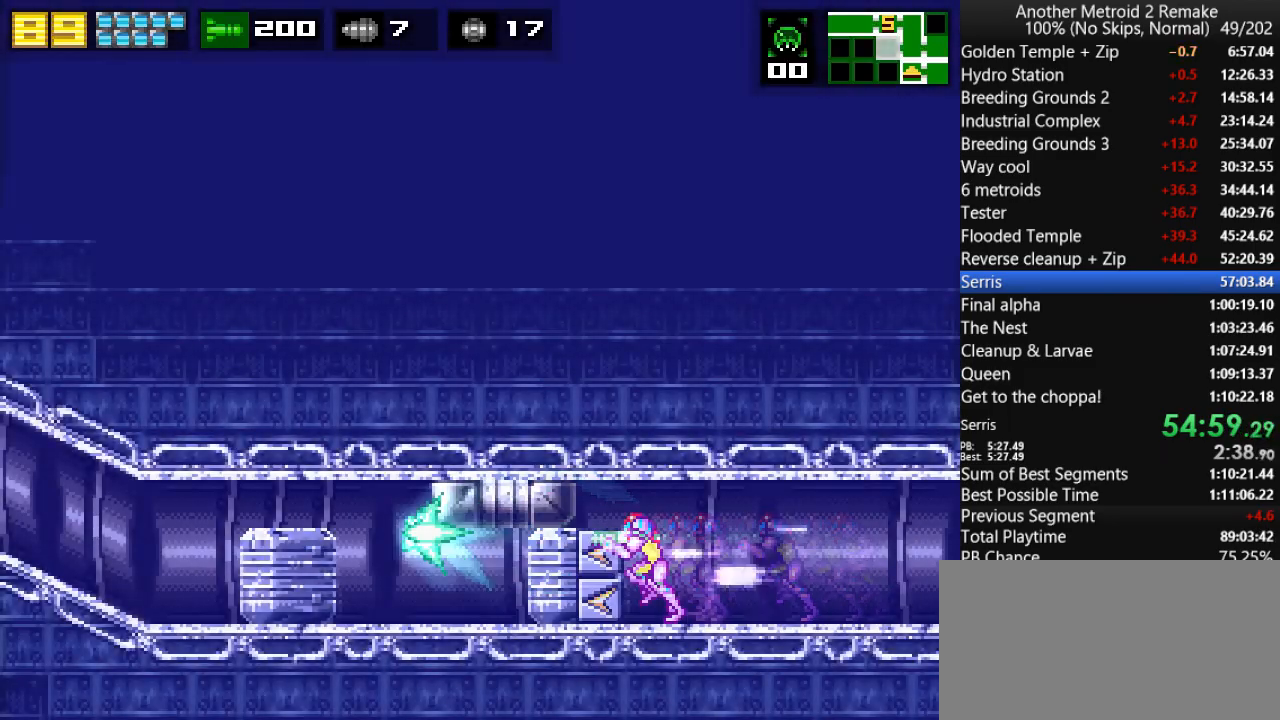
{"keys": ["aim", "fire", "left"], "events": [[166, "aim", "down"], [233, "fire", "down"], [300, "fire", "up"], [500, "fire", "down"]]}
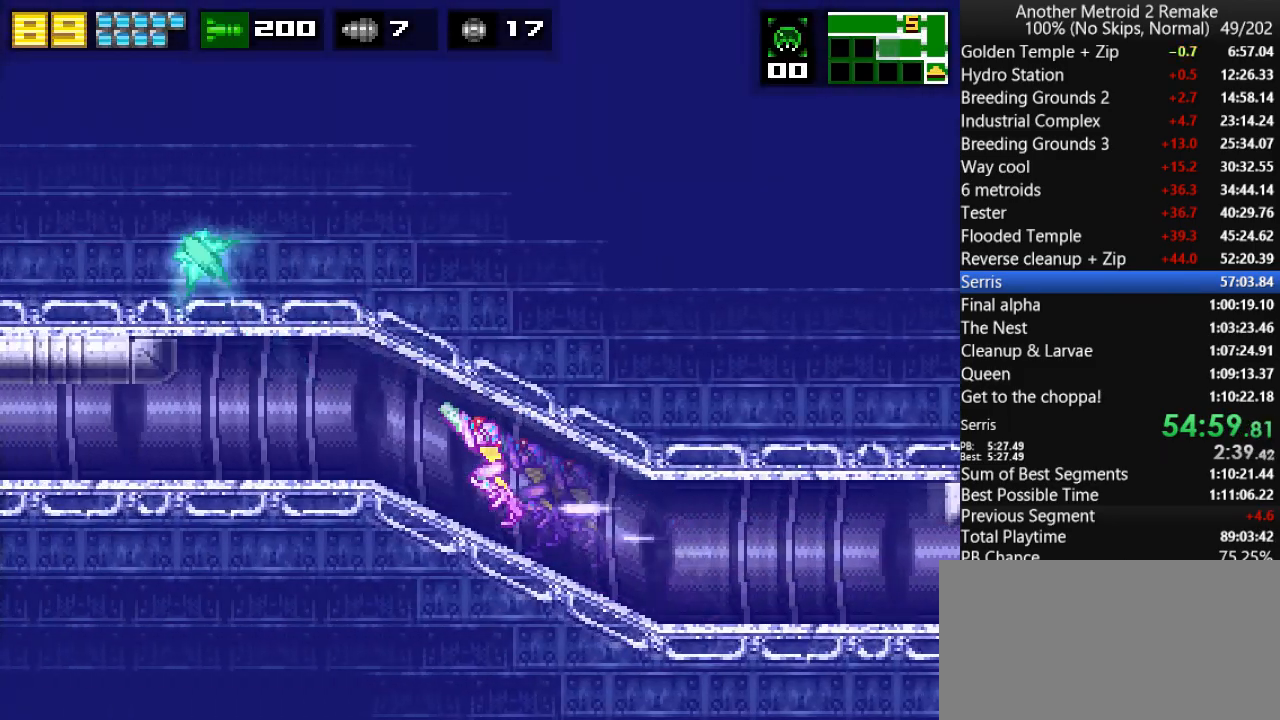
{"keys": ["left"], "events": [[150, "aim", "up"], [383, "fire", "up"]]}
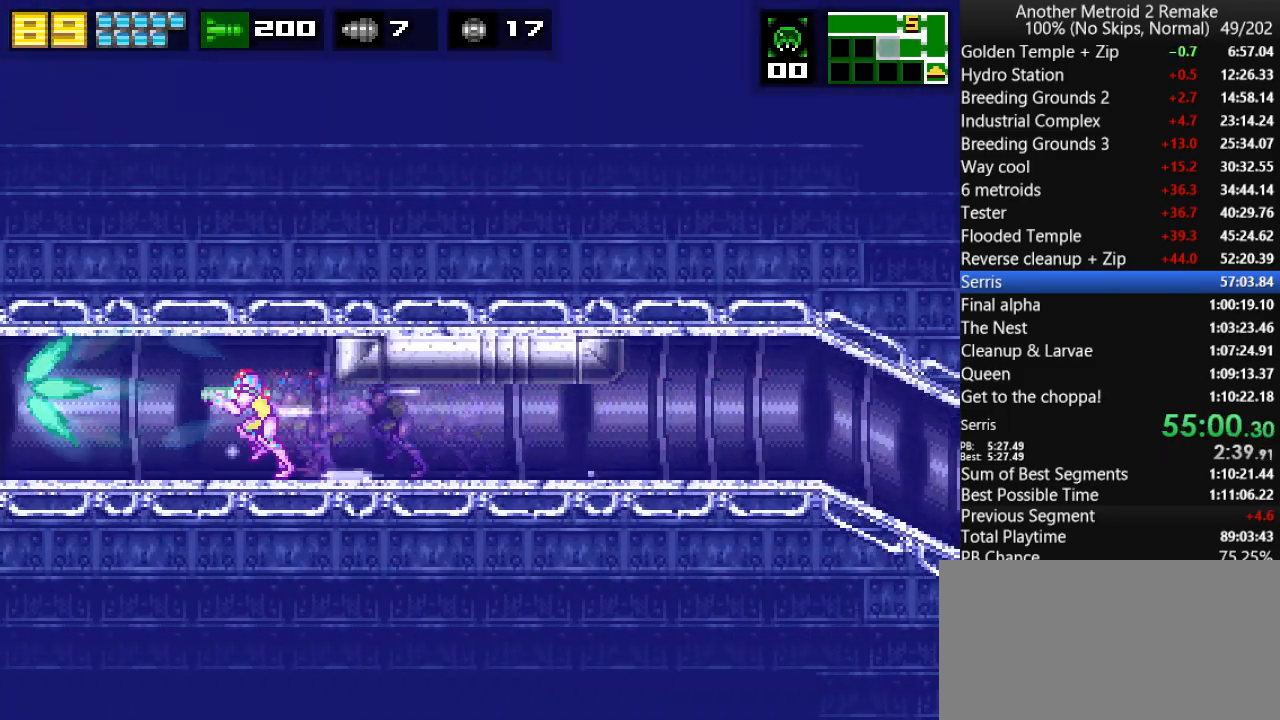
{"keys": ["fire", "left"], "events": [[416, "fire", "down"]]}
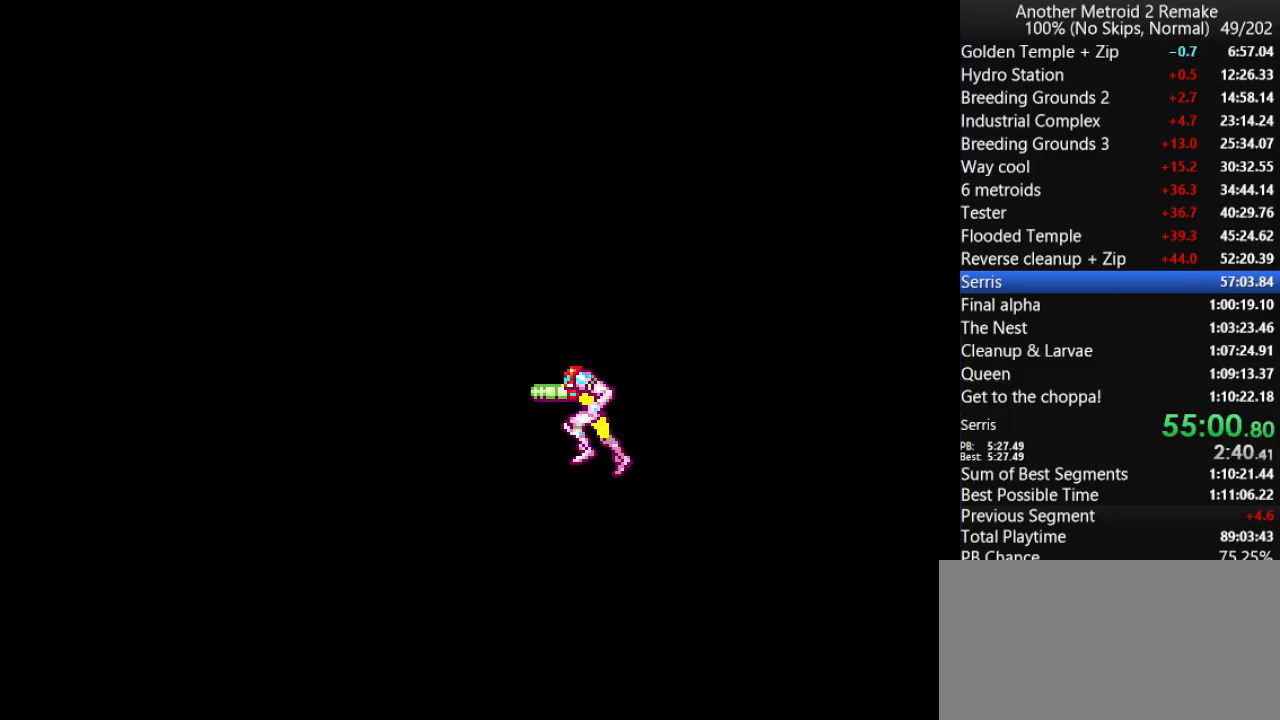
{"keys": ["fire", "left"], "events": []}
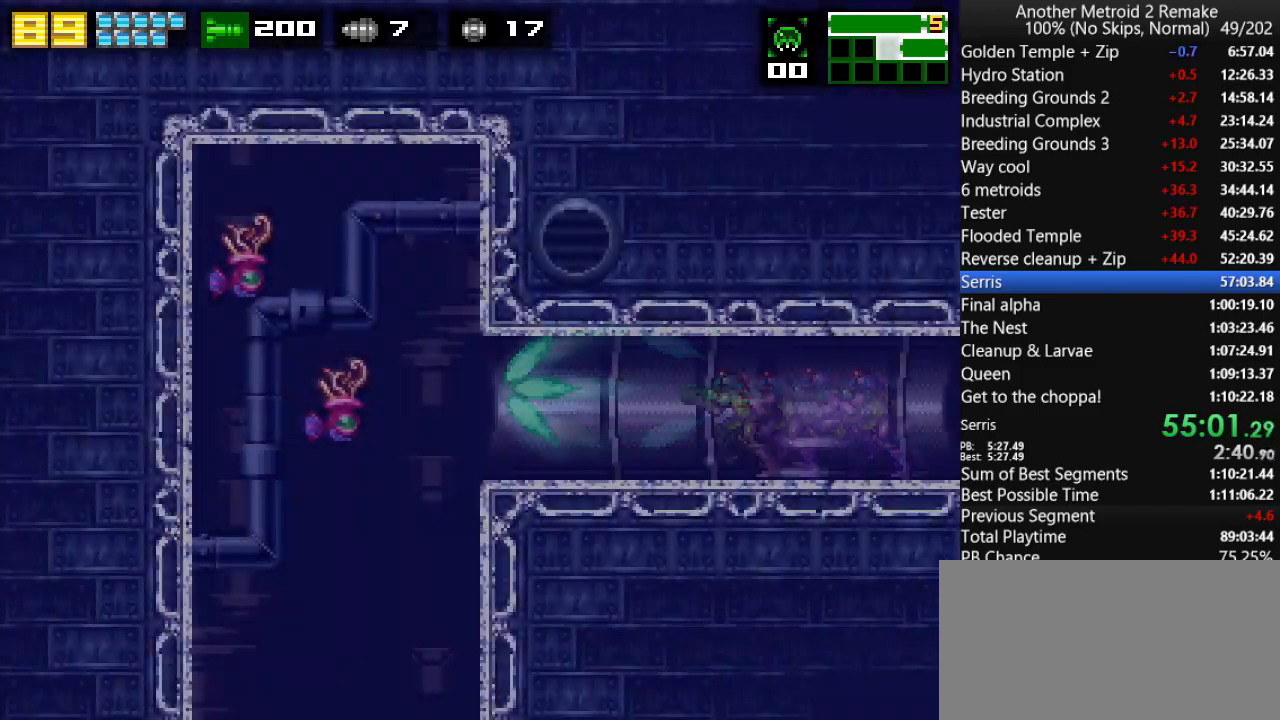
{"keys": ["fire", "jump", "left"], "events": [[33, "down", "down"], [66, "left", "up"], [166, "left", "down"], [200, "down", "up"], [466, "jump", "down"]]}
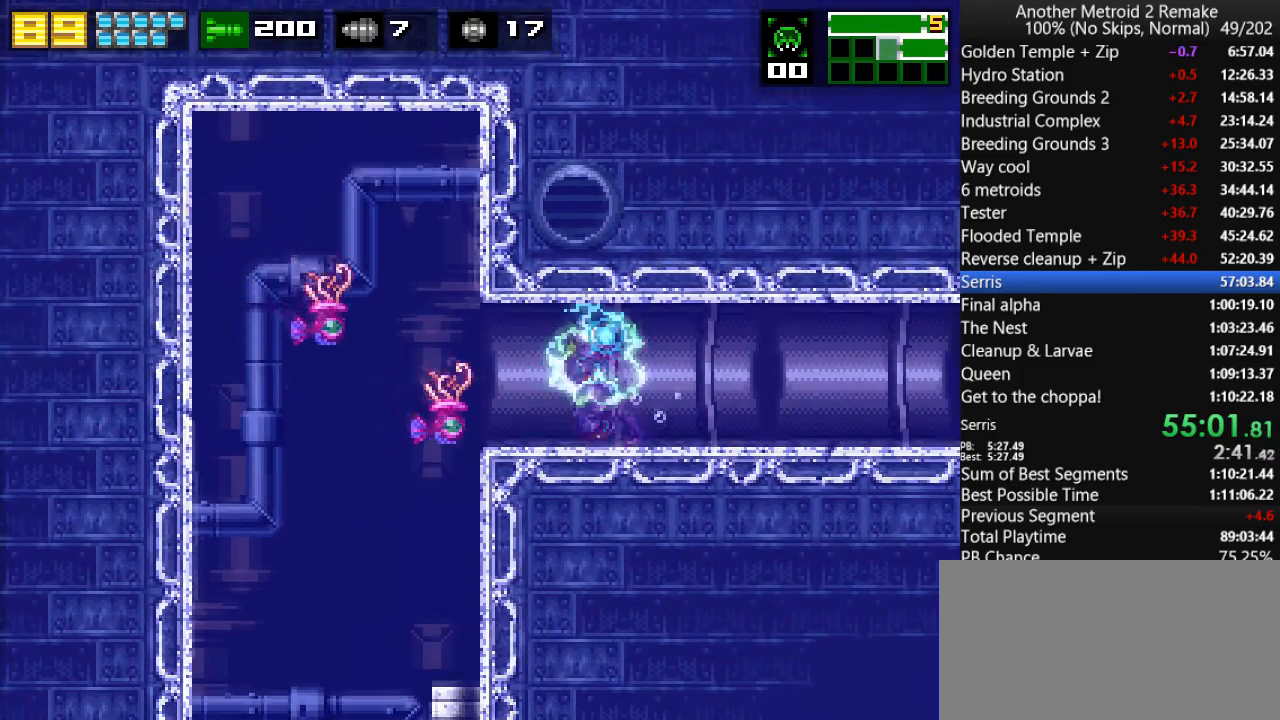
{"keys": ["fire", "left"], "events": [[33, "jump", "up"], [216, "jump", "down"], [283, "jump", "up"], [416, "jump", "down"], [450, "jump", "up"]]}
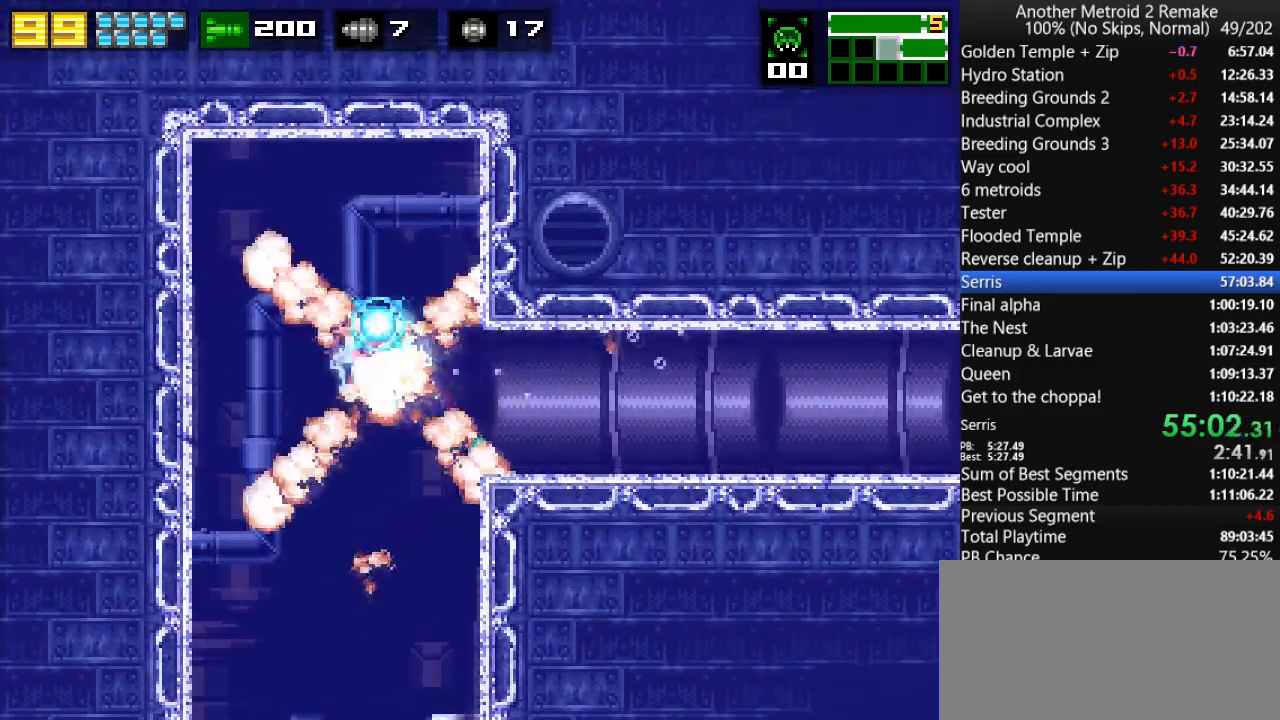
{"keys": ["left"], "events": [[150, "left", "up"], [150, "right", "down"], [316, "left", "down"], [350, "fire", "up"], [350, "right", "up"]]}
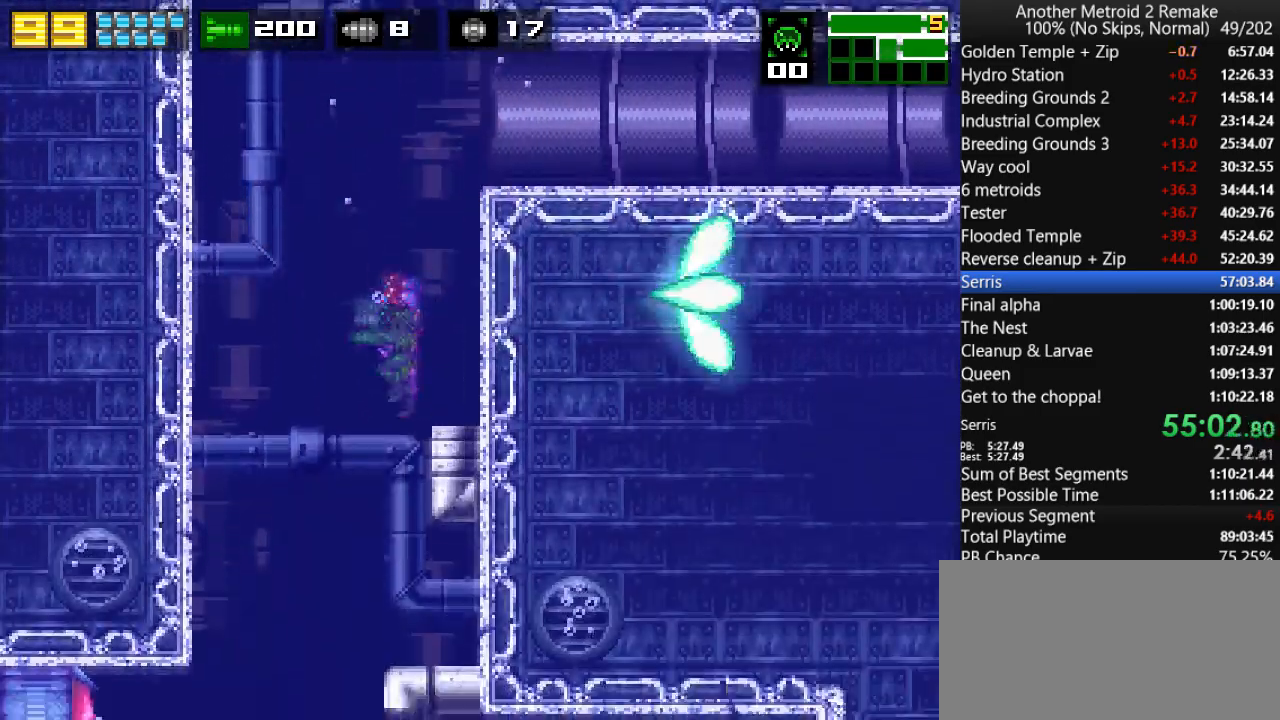
{"keys": ["fire", "left", "toggle"], "events": [[33, "toggle", "down"], [466, "fire", "down"]]}
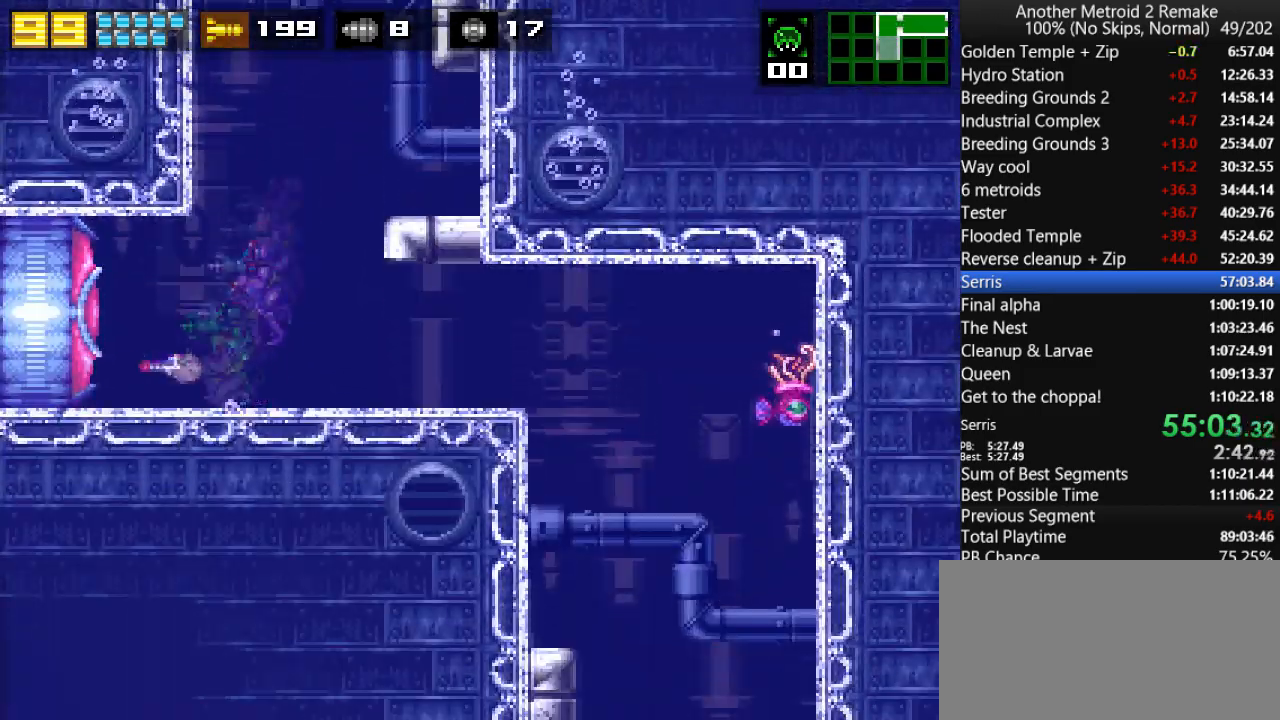
{"keys": ["jump", "left"], "events": [[33, "morph", "down"], [66, "fire", "up"], [133, "toggle", "up"], [166, "left", "up"], [166, "morph", "up"], [200, "jump", "down"], [300, "left", "down"]]}
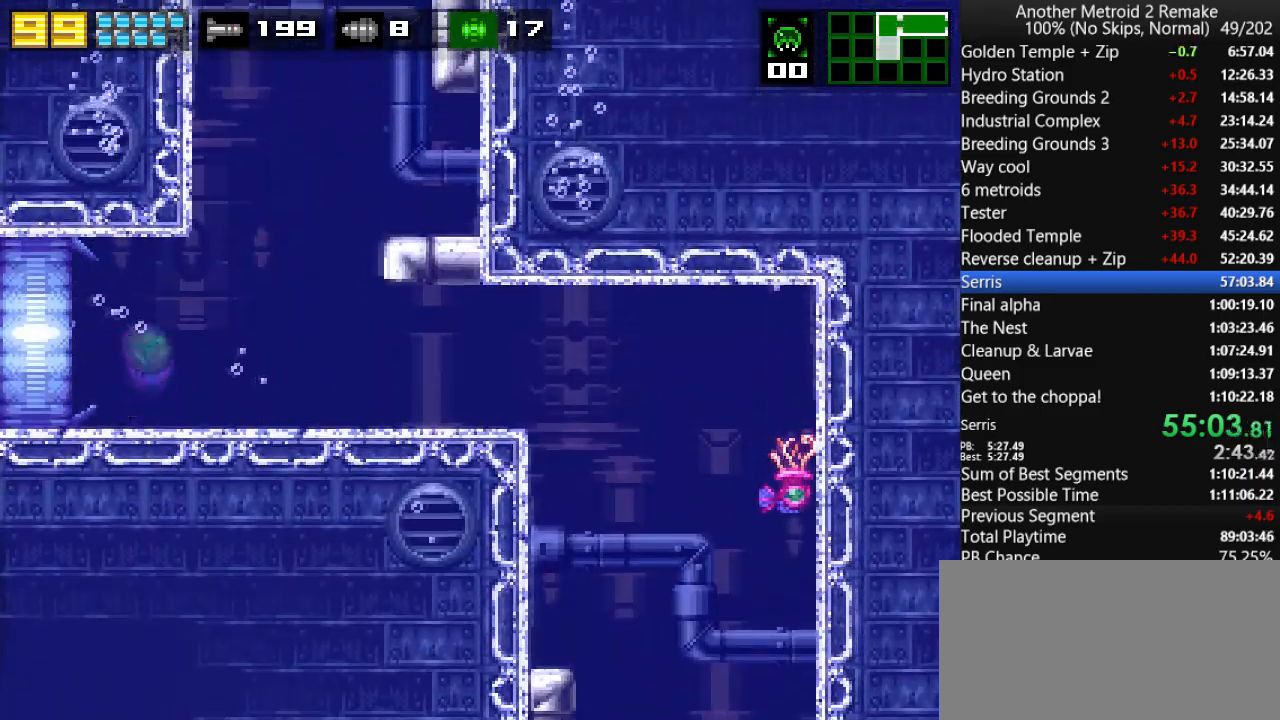
{"keys": ["aim", "left"], "events": [[383, "aim", "down"], [383, "jump", "up"]]}
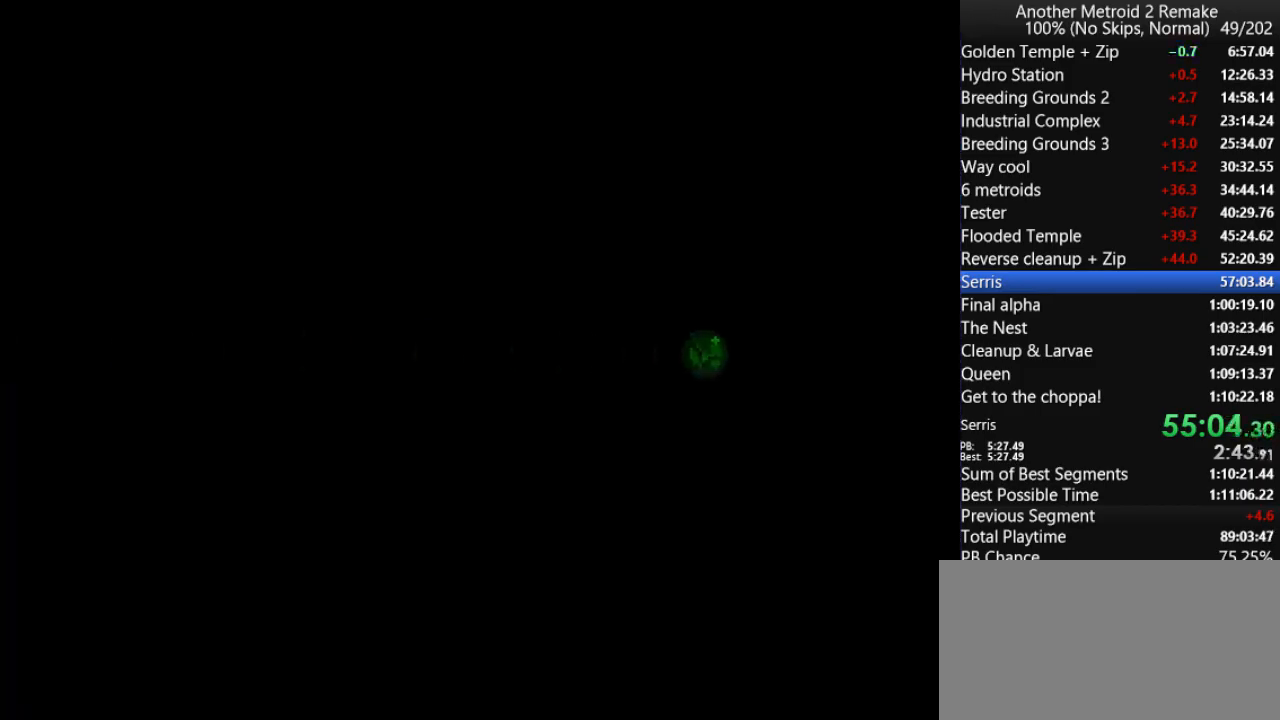
{"keys": ["aim", "left"], "events": []}
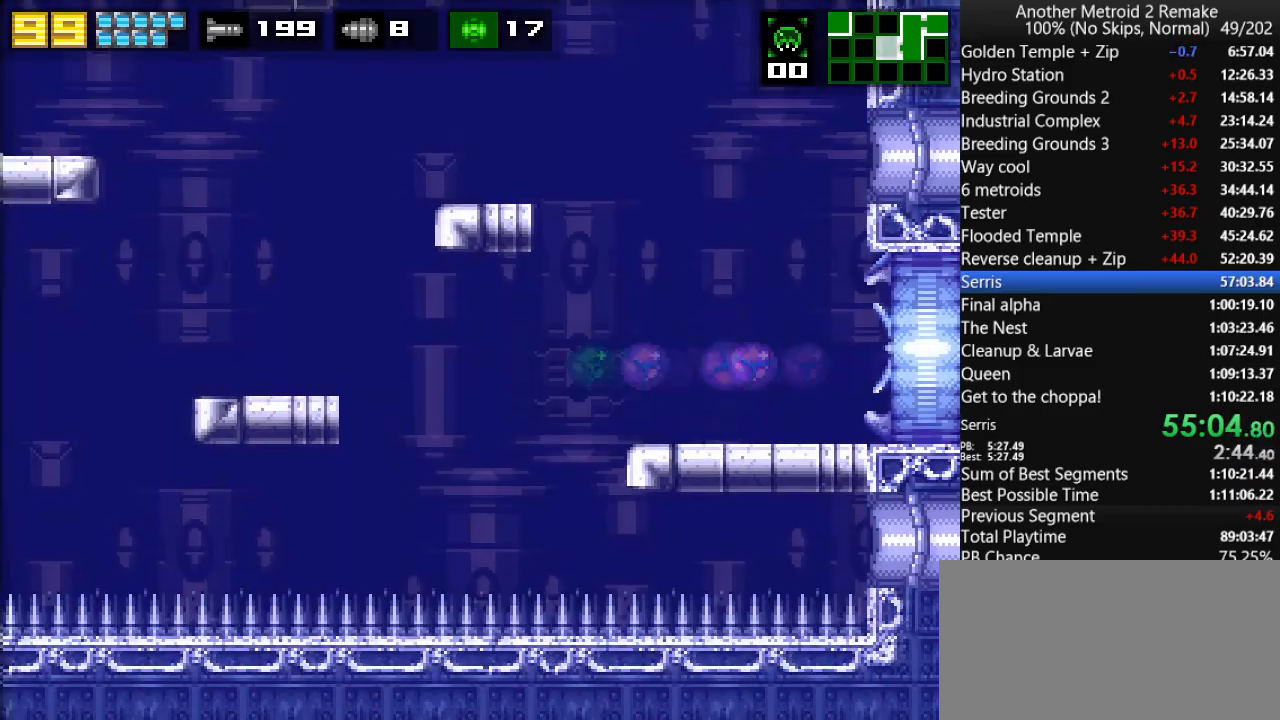
{"keys": ["aim", "left"], "events": []}
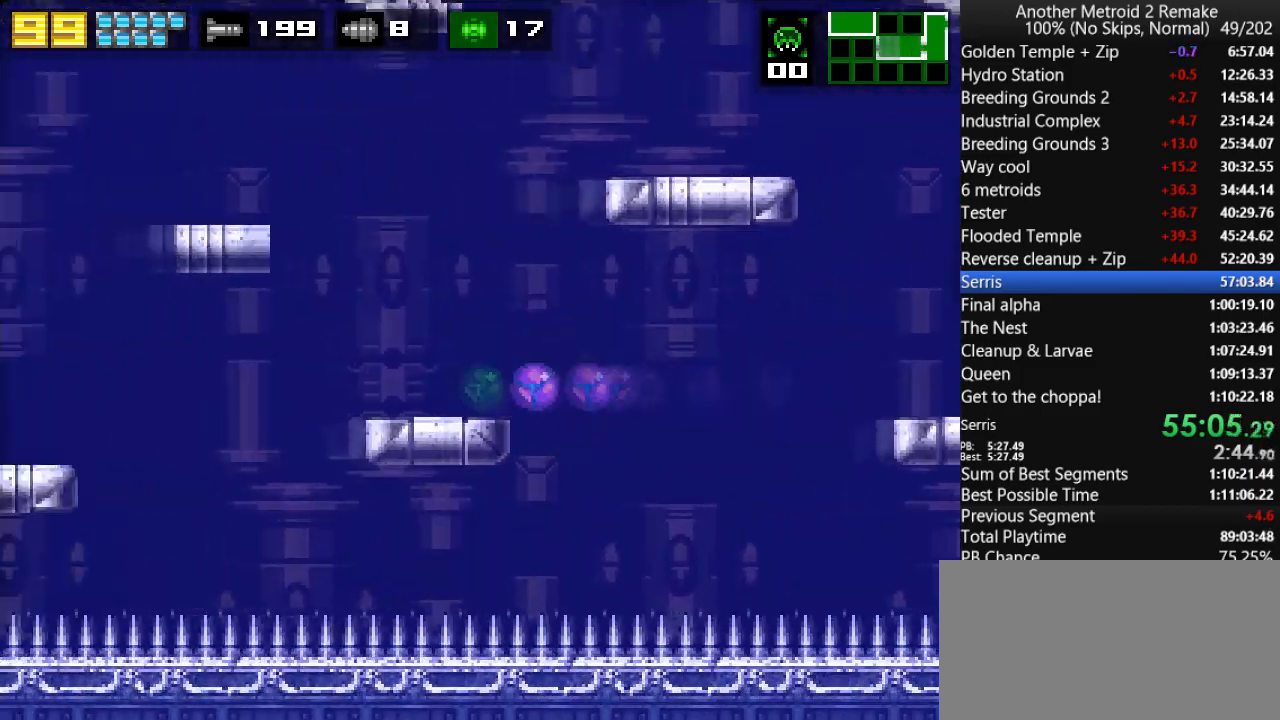
{"keys": ["aim", "left"], "events": []}
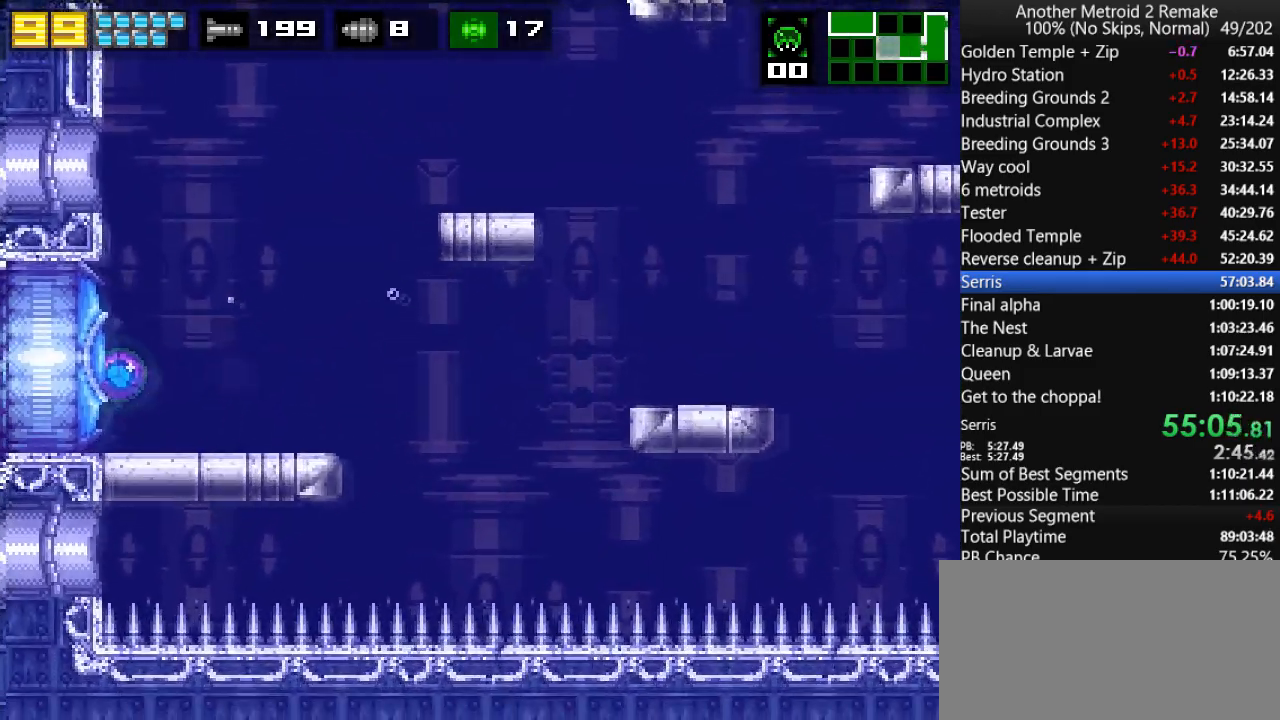
{"keys": ["left"], "events": [[16, "aim", "up"], [83, "up", "down"], [150, "down", "down"], [200, "up", "up"], [233, "fire", "down"], [300, "morph", "down"], [333, "fire", "up"], [466, "down", "up"], [466, "morph", "up"]]}
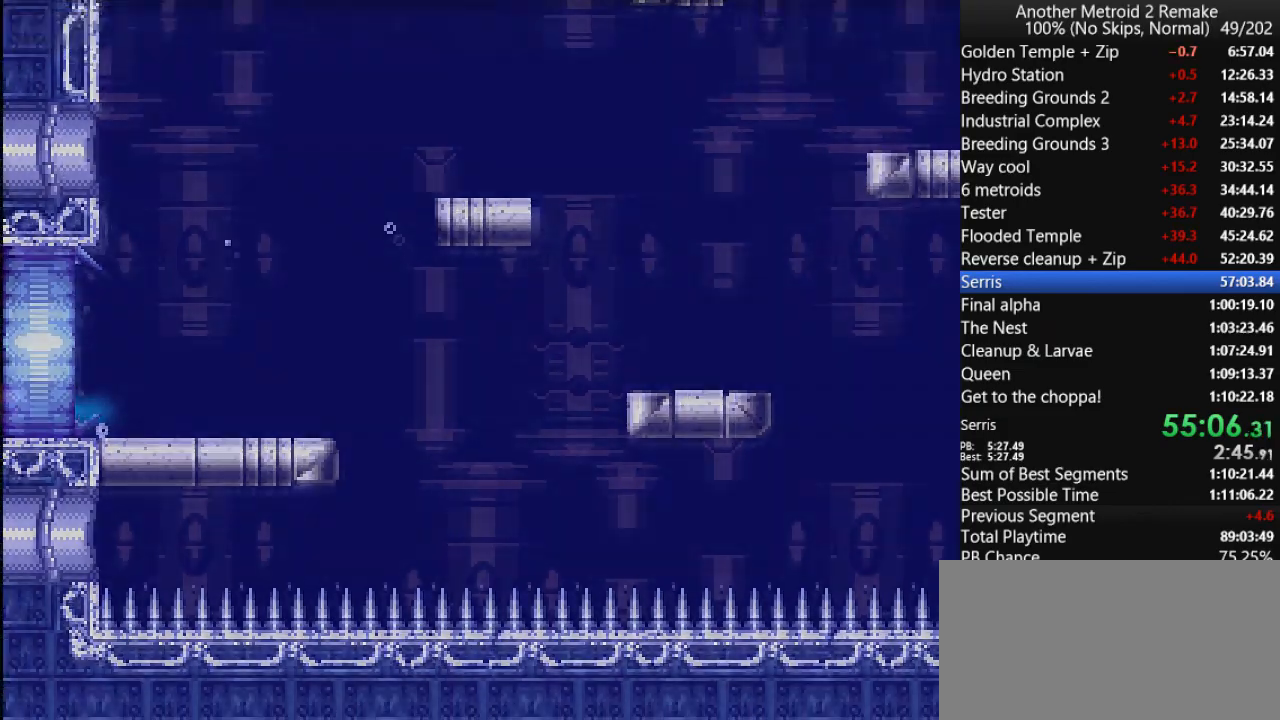
{"keys": ["left"], "events": []}